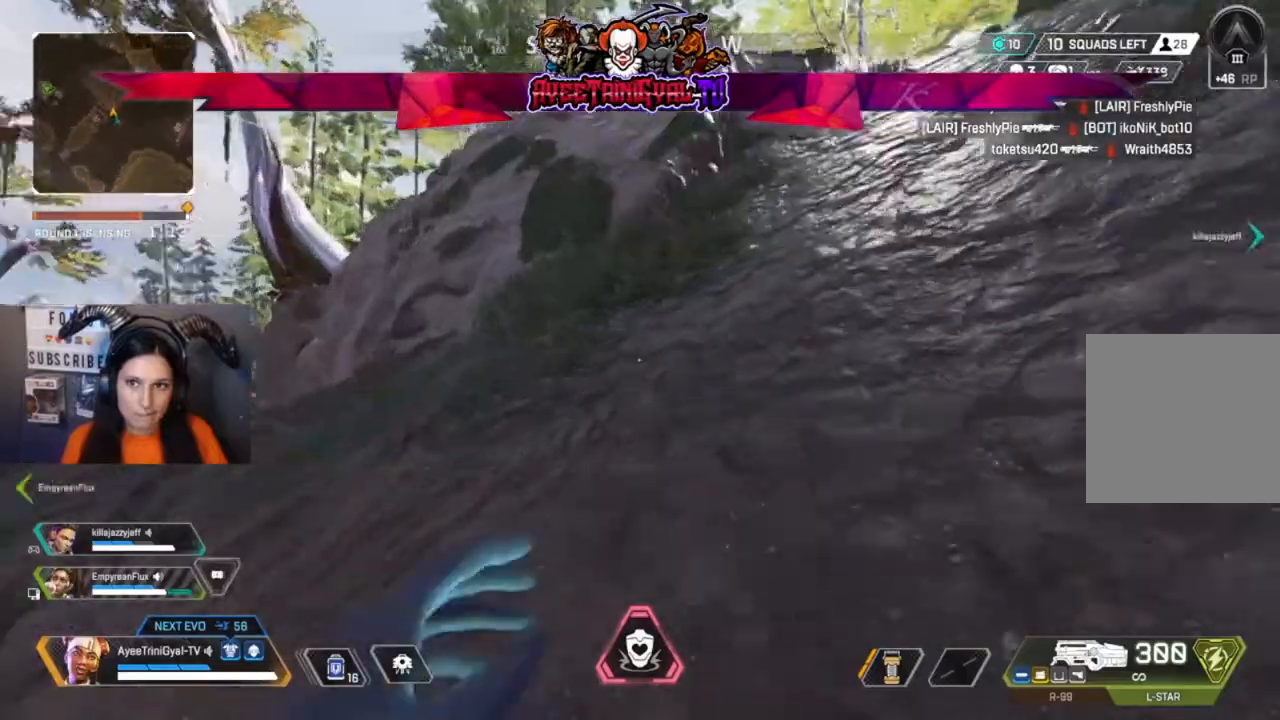
Gameplay with a controller (Xbox layout); each line is a JSON object with the inputs held at the frame after it (dt_ms = milliseconds from this image to that frame). "events" lists button and stick changes between this image and that frame as [ms after this image, input, new state], when the widget could be followed in between.
{"dt_ms": 500, "buttons": [], "left_stick": "up", "right_stick": "center", "events": [[167, "right_stick", "right"], [333, "right_stick", "center"]]}
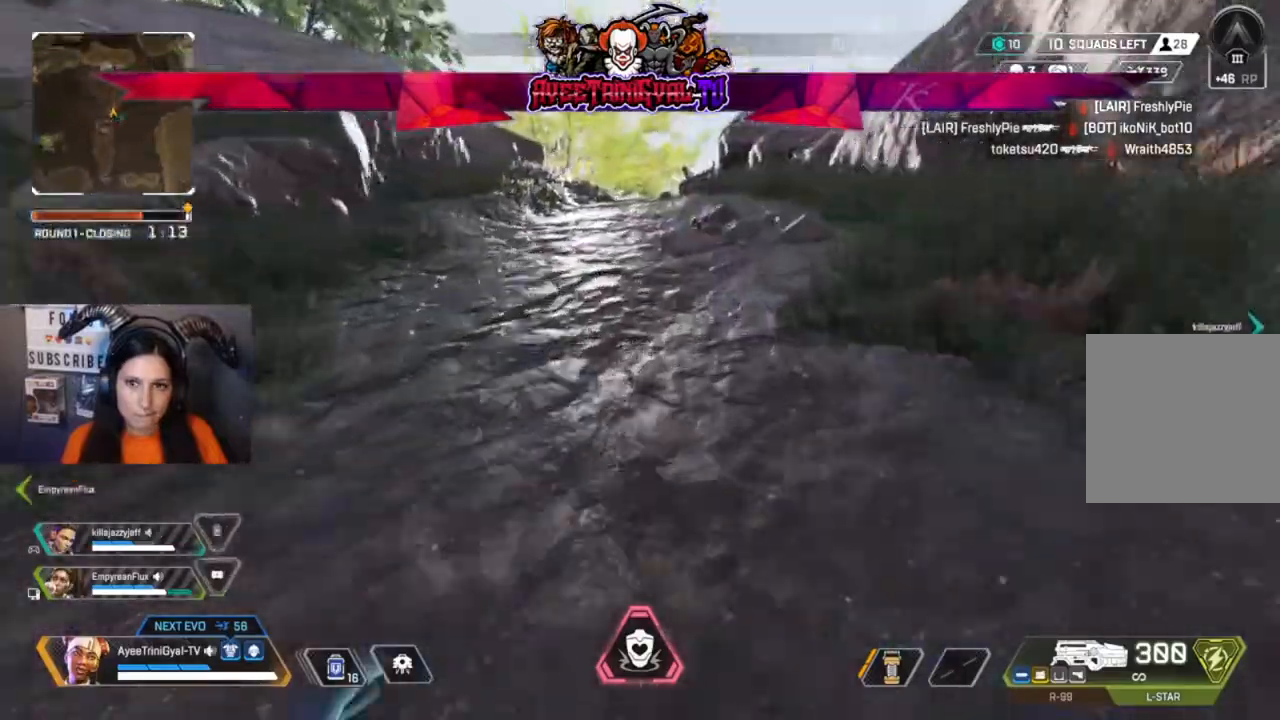
{"dt_ms": 500, "buttons": [], "left_stick": "up", "right_stick": "center", "events": [[233, "right_stick", "left"], [333, "right_stick", "center"]]}
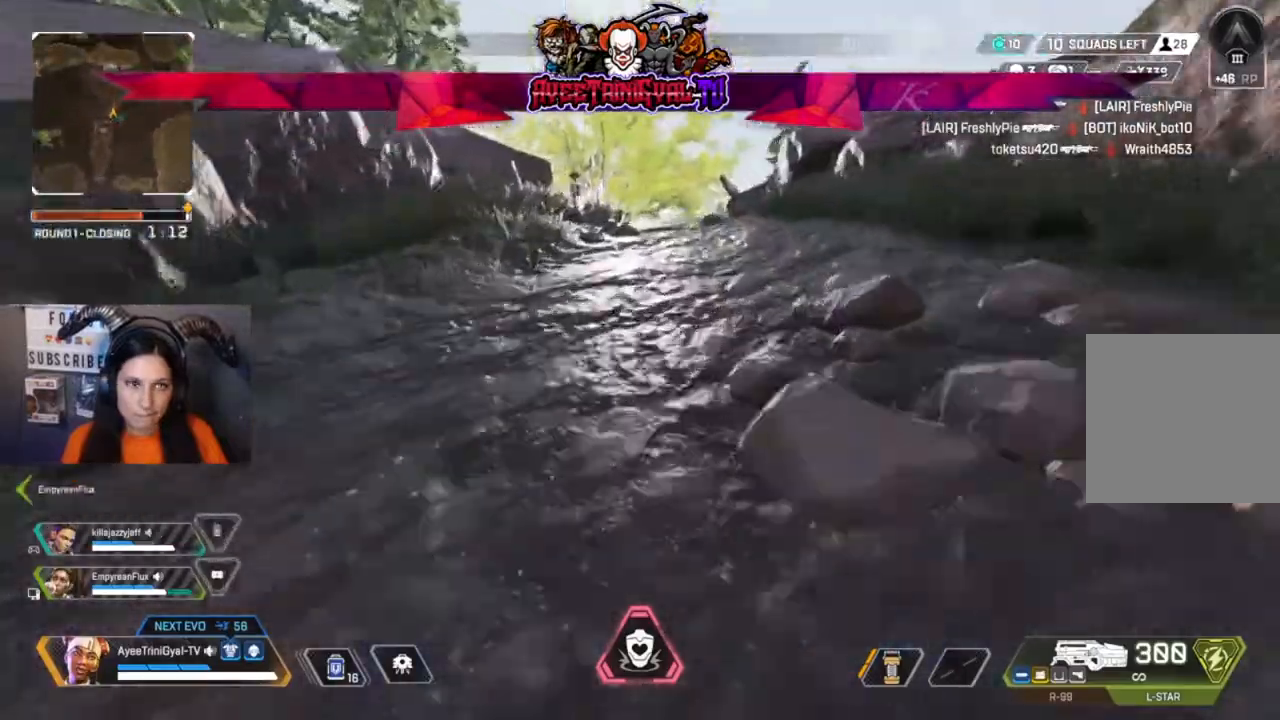
{"dt_ms": 500, "buttons": [], "left_stick": "up", "right_stick": "center", "events": []}
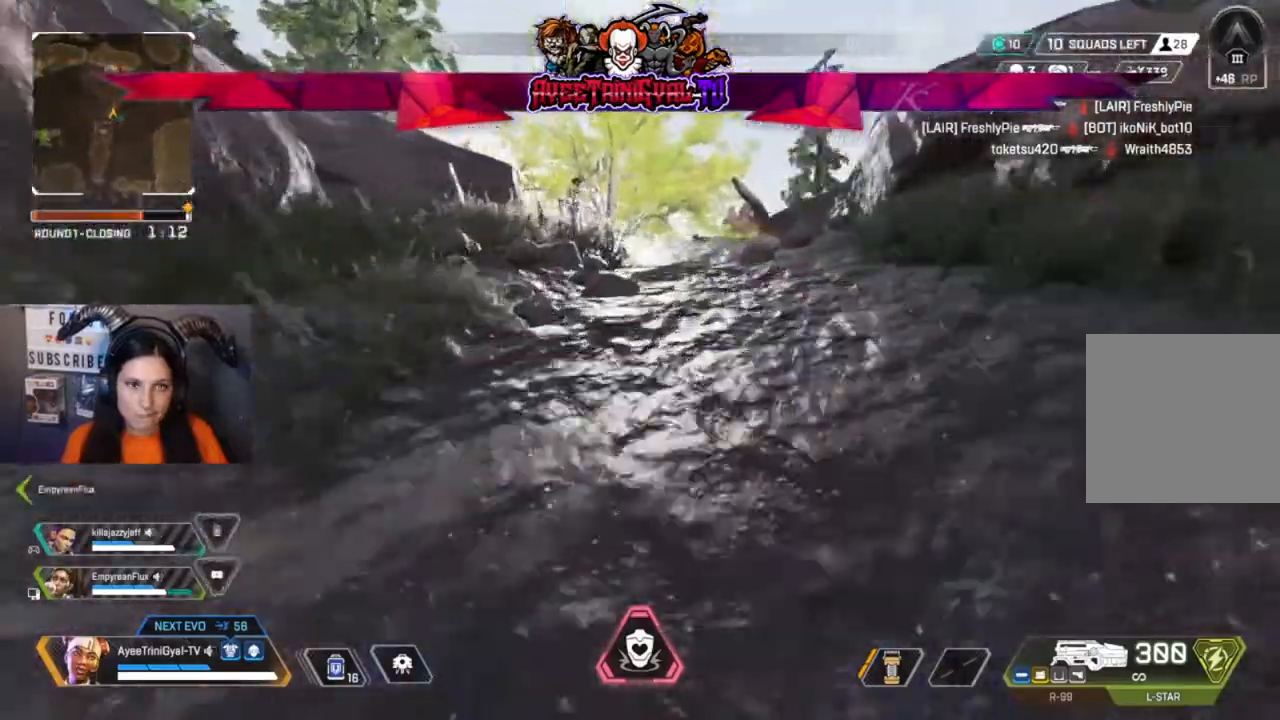
{"dt_ms": 500, "buttons": [], "left_stick": "up", "right_stick": "center", "events": []}
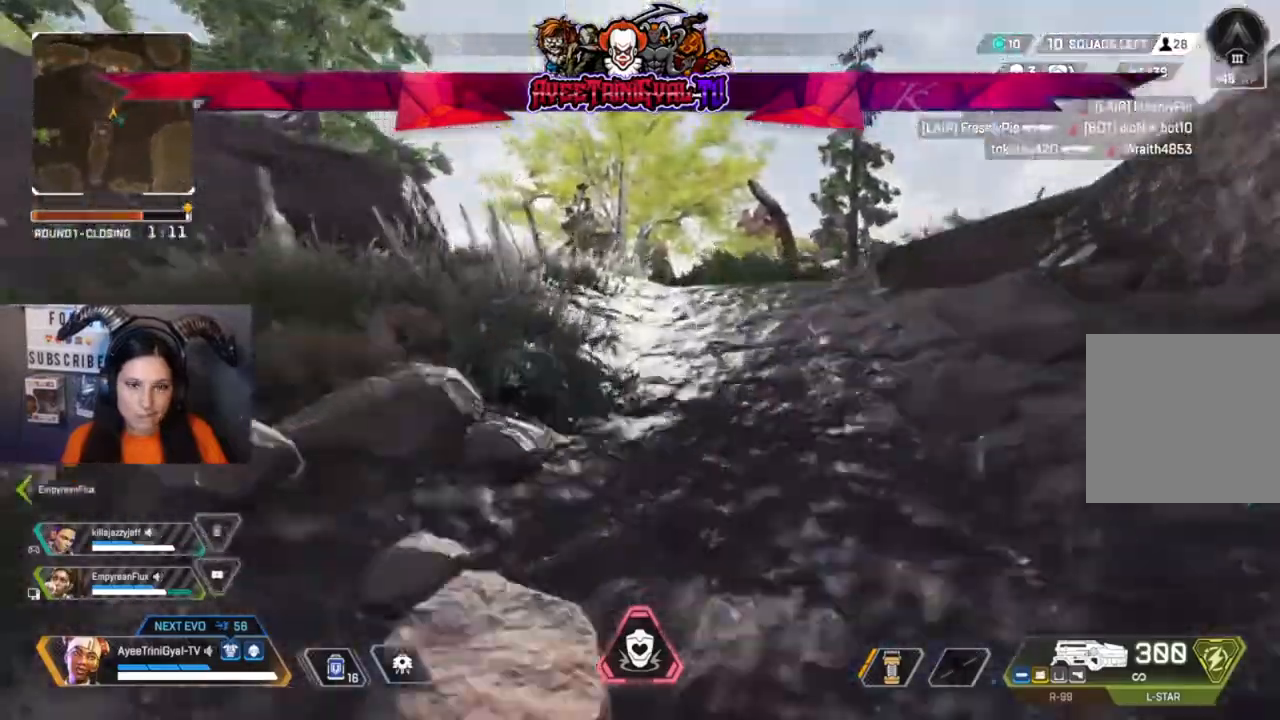
{"dt_ms": 500, "buttons": [], "left_stick": "up", "right_stick": "center", "events": [[233, "right_stick", "left"], [400, "right_stick", "center"]]}
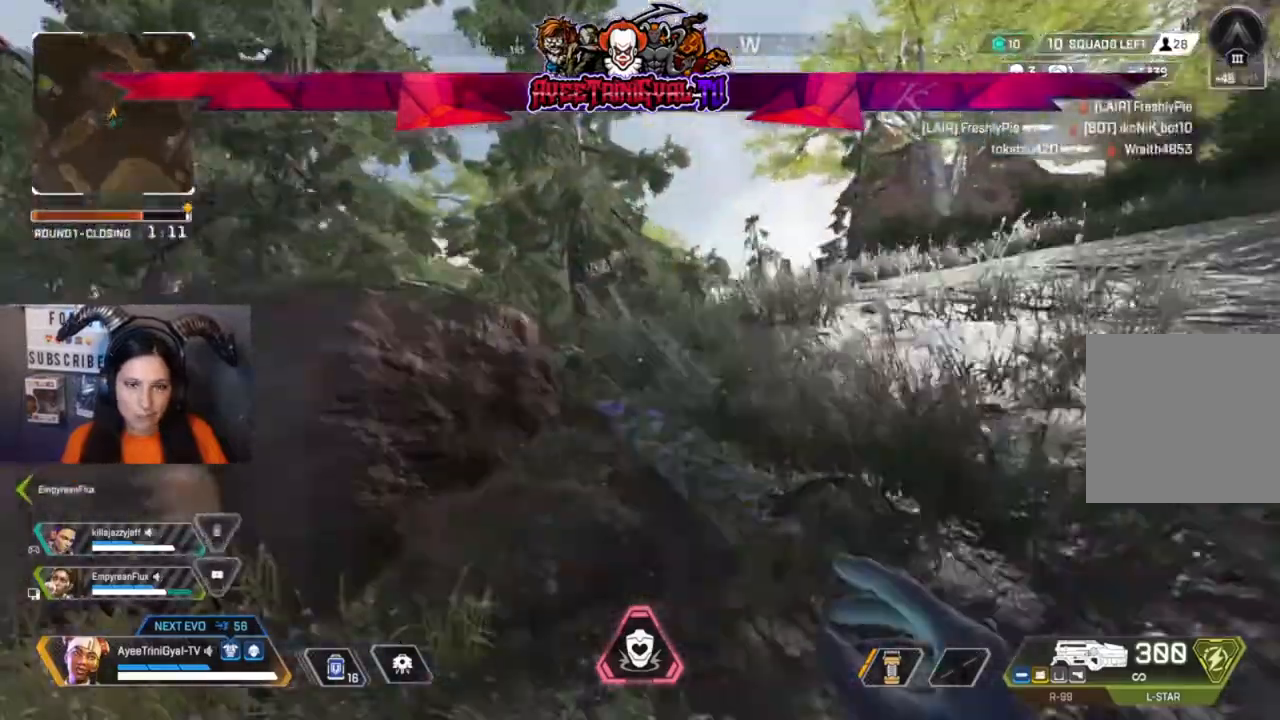
{"dt_ms": 500, "buttons": [], "left_stick": "up-right", "right_stick": "center", "events": [[33, "left_stick", "up-right"], [233, "right_stick", "left"], [467, "right_stick", "center"]]}
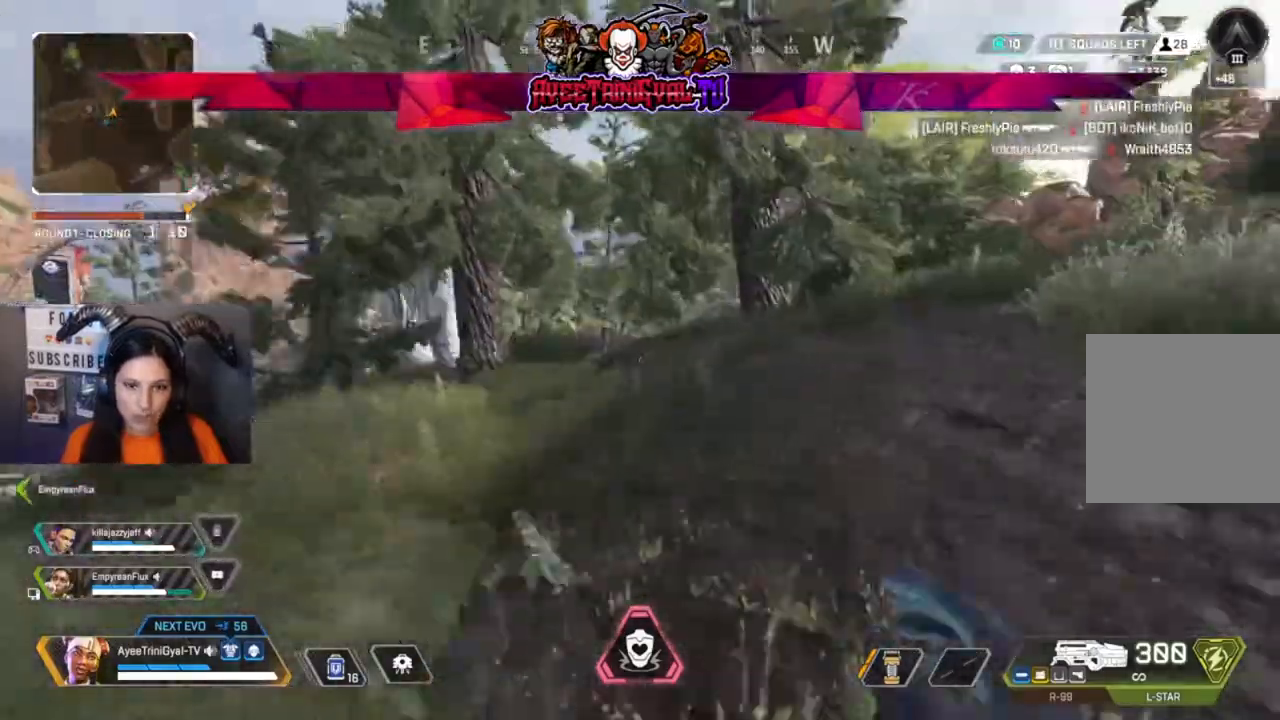
{"dt_ms": 500, "buttons": [], "left_stick": "up-right", "right_stick": "center", "events": [[200, "right_stick", "up-right"], [333, "right_stick", "center"]]}
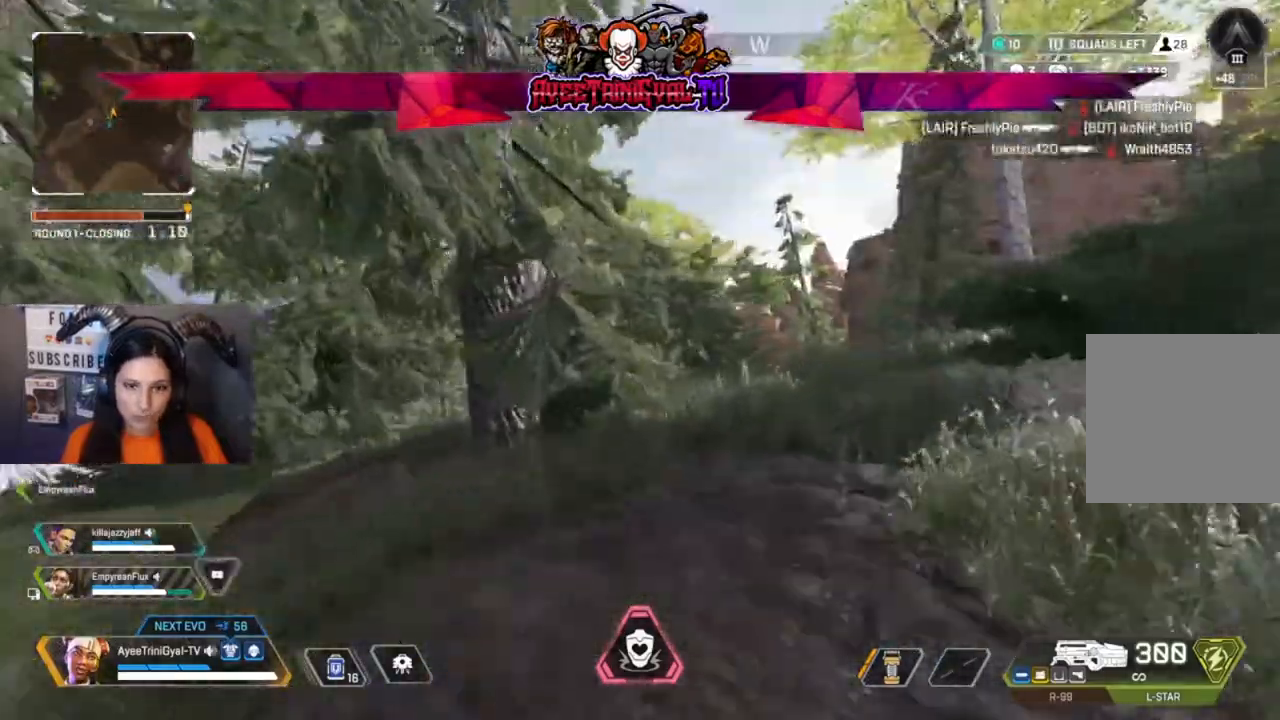
{"dt_ms": 1000, "buttons": [], "left_stick": "up-right", "right_stick": "center"}
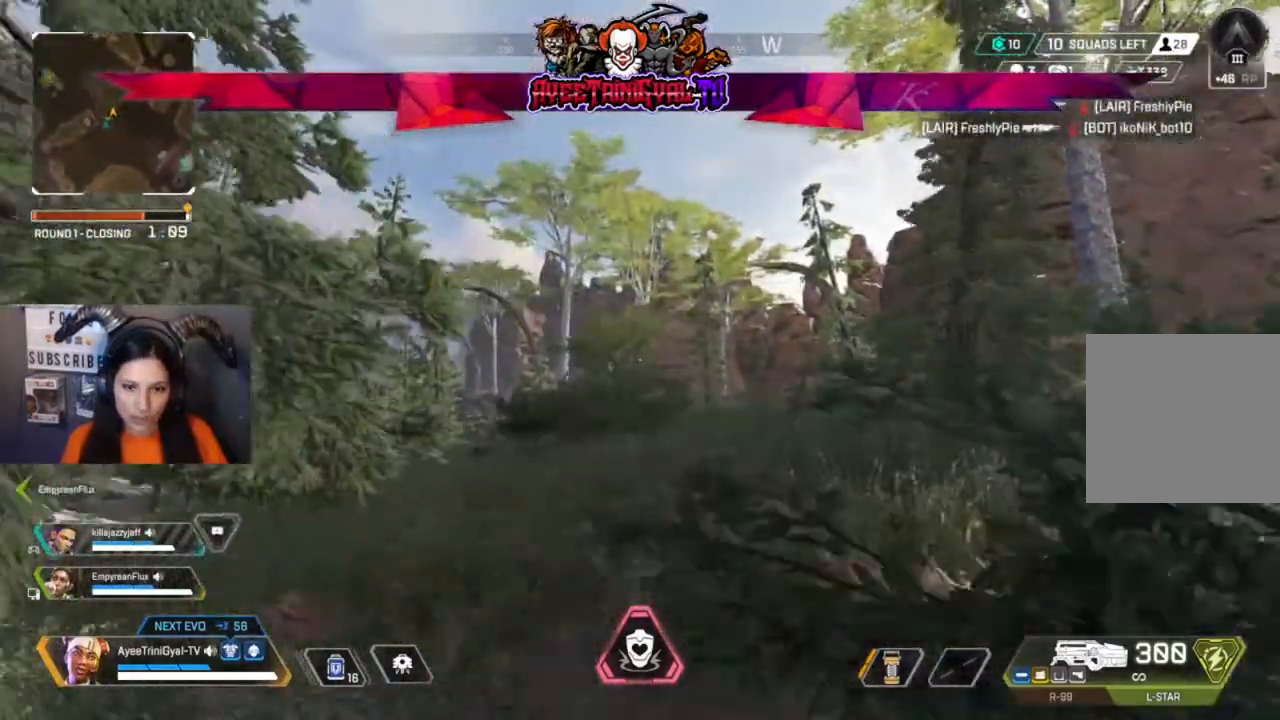
{"dt_ms": 500, "buttons": [], "left_stick": "up", "right_stick": "center", "events": [[400, "left_stick", "up"]]}
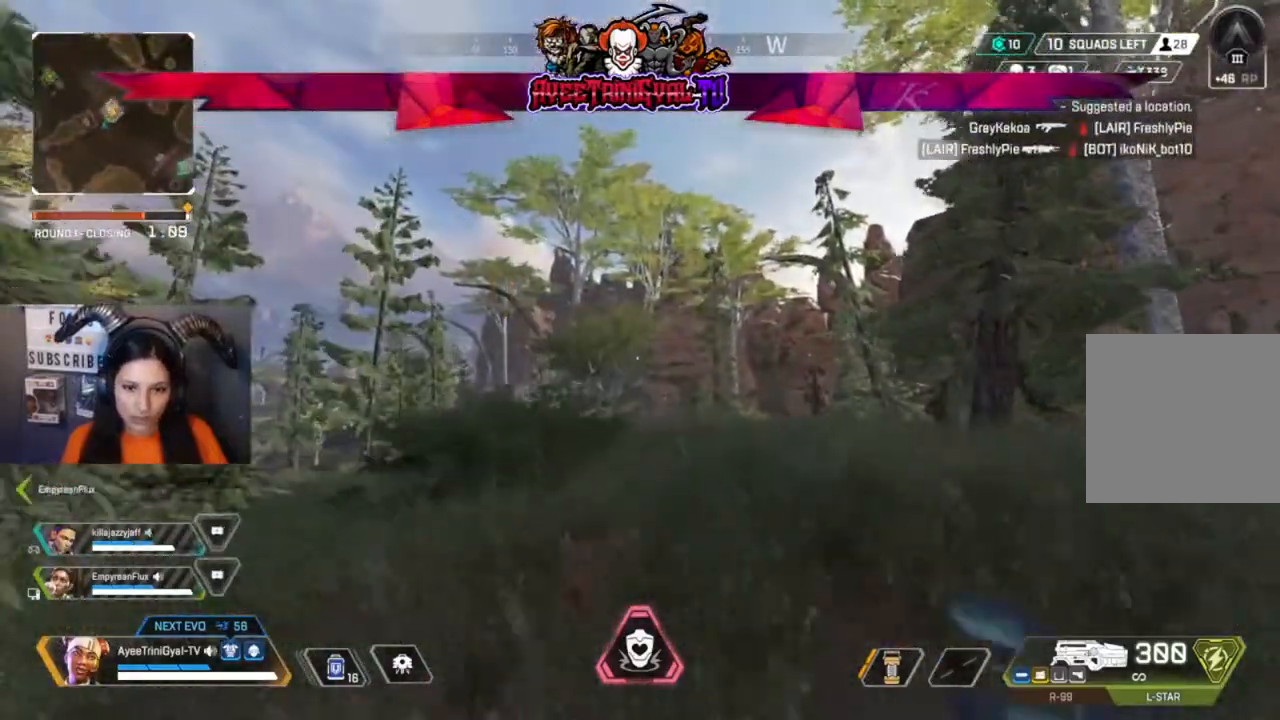
{"dt_ms": 500, "buttons": [], "left_stick": "up-right", "right_stick": "center", "events": [[67, "left_stick", "up-right"], [233, "R1", "down"], [367, "R1", "up"]]}
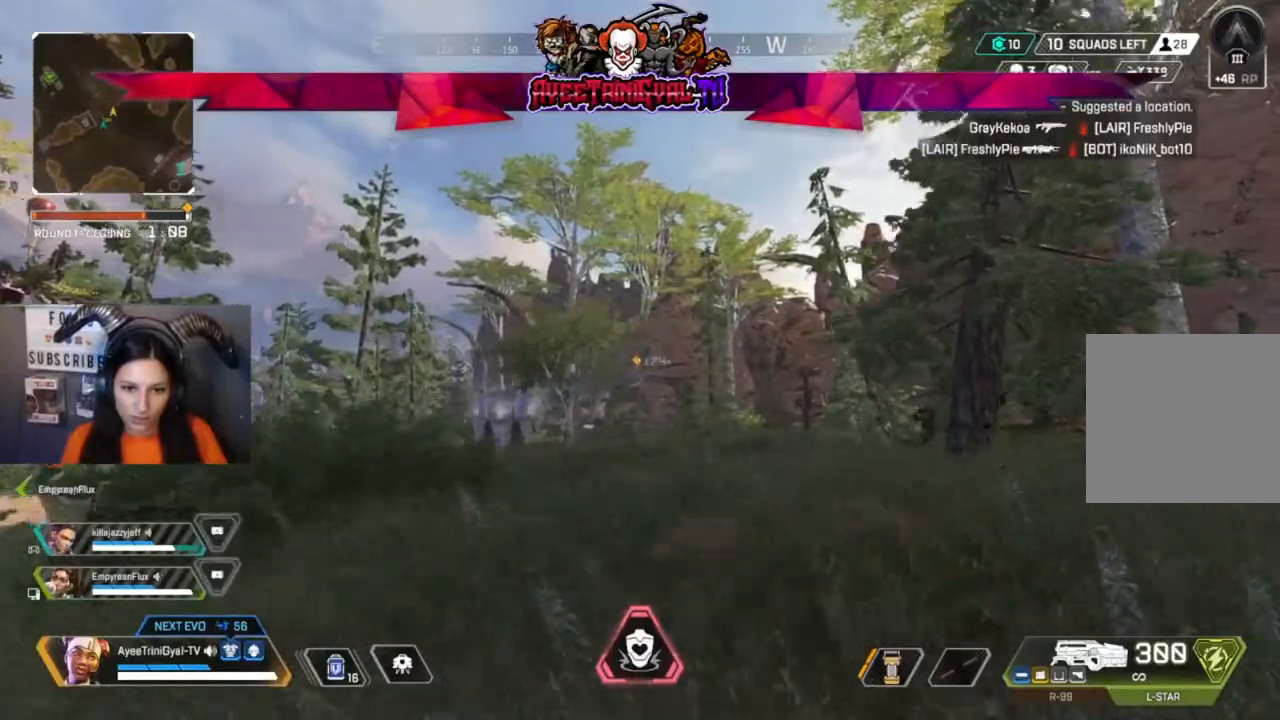
{"dt_ms": 500, "buttons": [], "left_stick": "up-left", "right_stick": "center", "events": [[367, "right_stick", "down-left"], [467, "left_stick", "up-left"], [500, "right_stick", "center"]]}
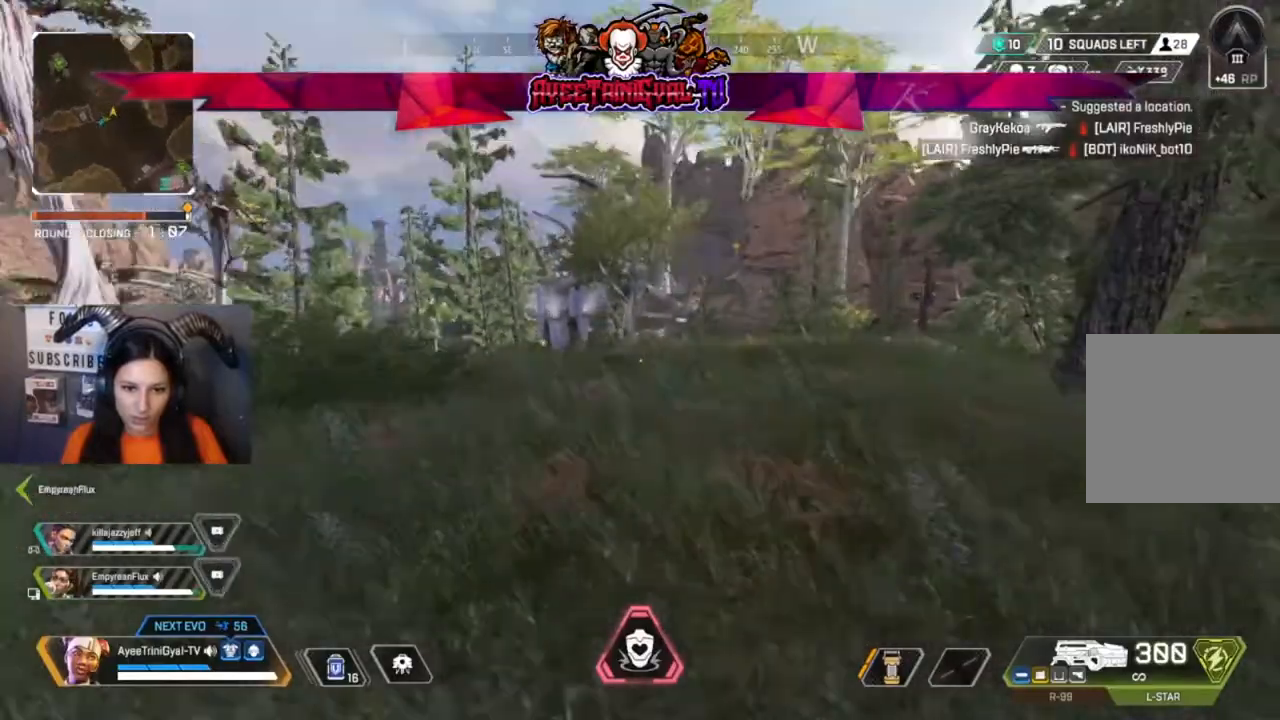
{"dt_ms": 500, "buttons": [], "left_stick": "up-left", "right_stick": "center", "events": []}
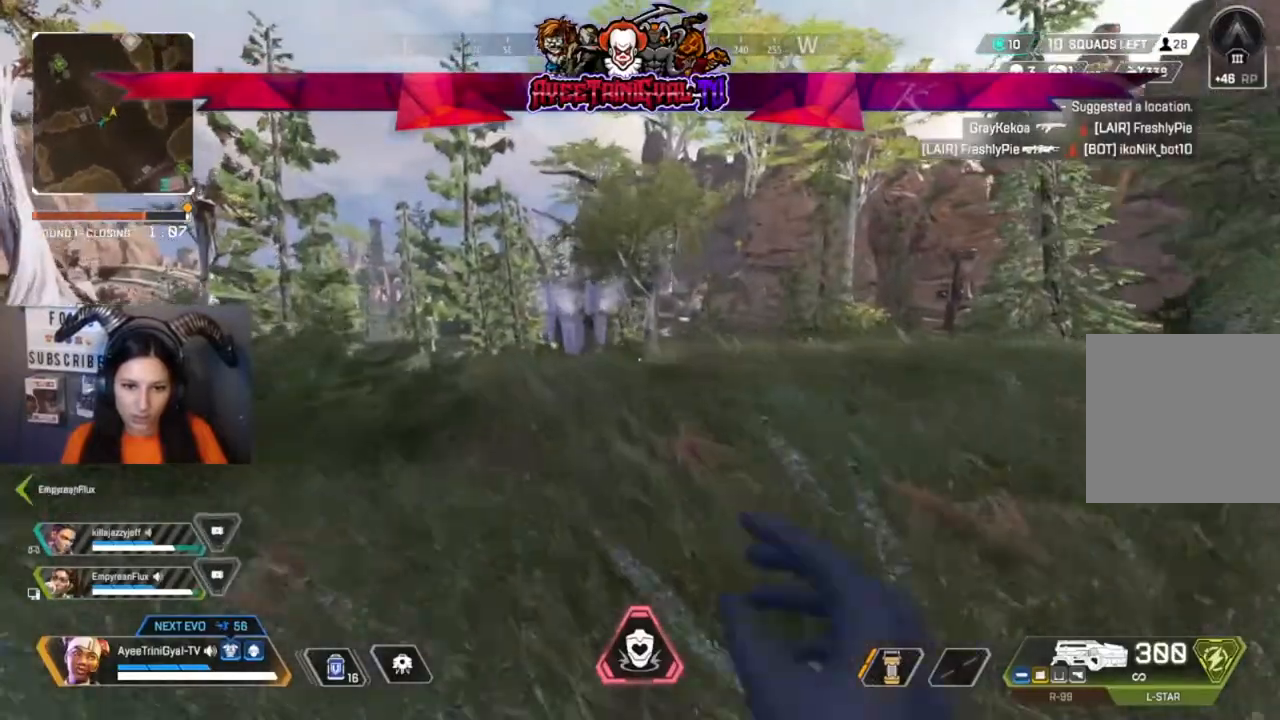
{"dt_ms": 500, "buttons": [], "left_stick": "up", "right_stick": "center", "events": [[133, "left_stick", "up"]]}
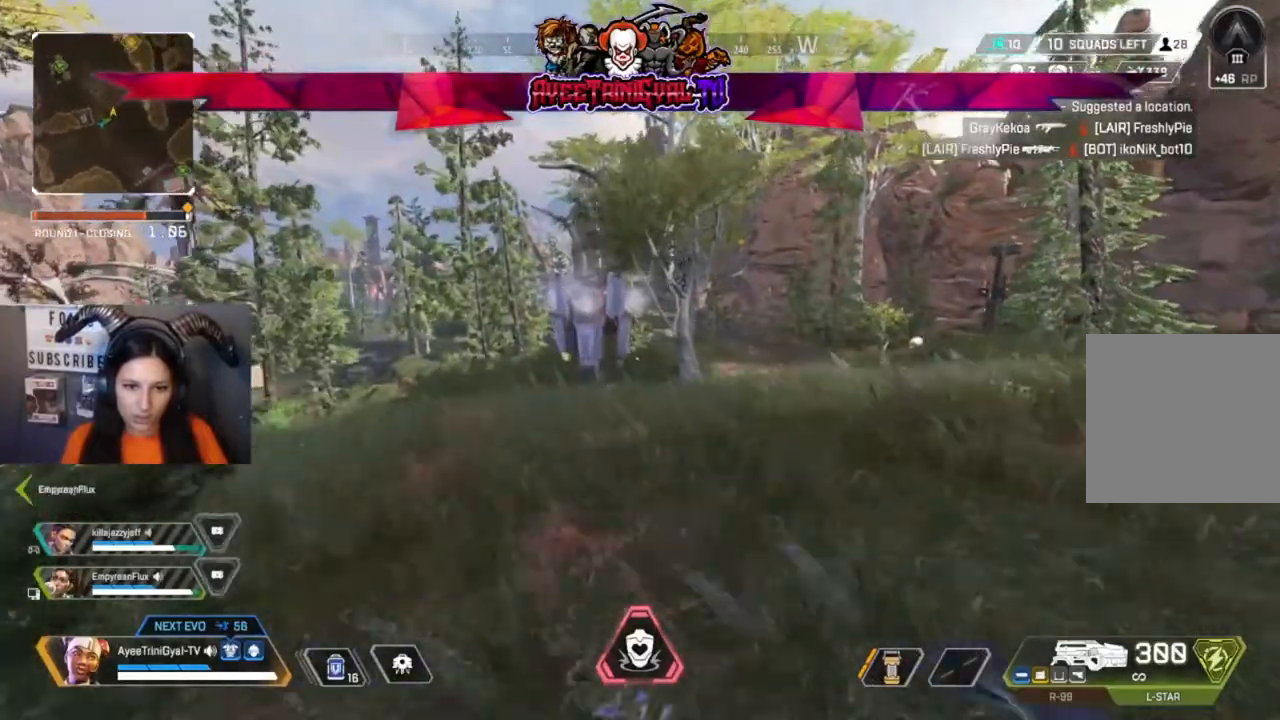
{"dt_ms": 500, "buttons": [], "left_stick": "up-right", "right_stick": "center", "events": [[67, "left_stick", "up-right"]]}
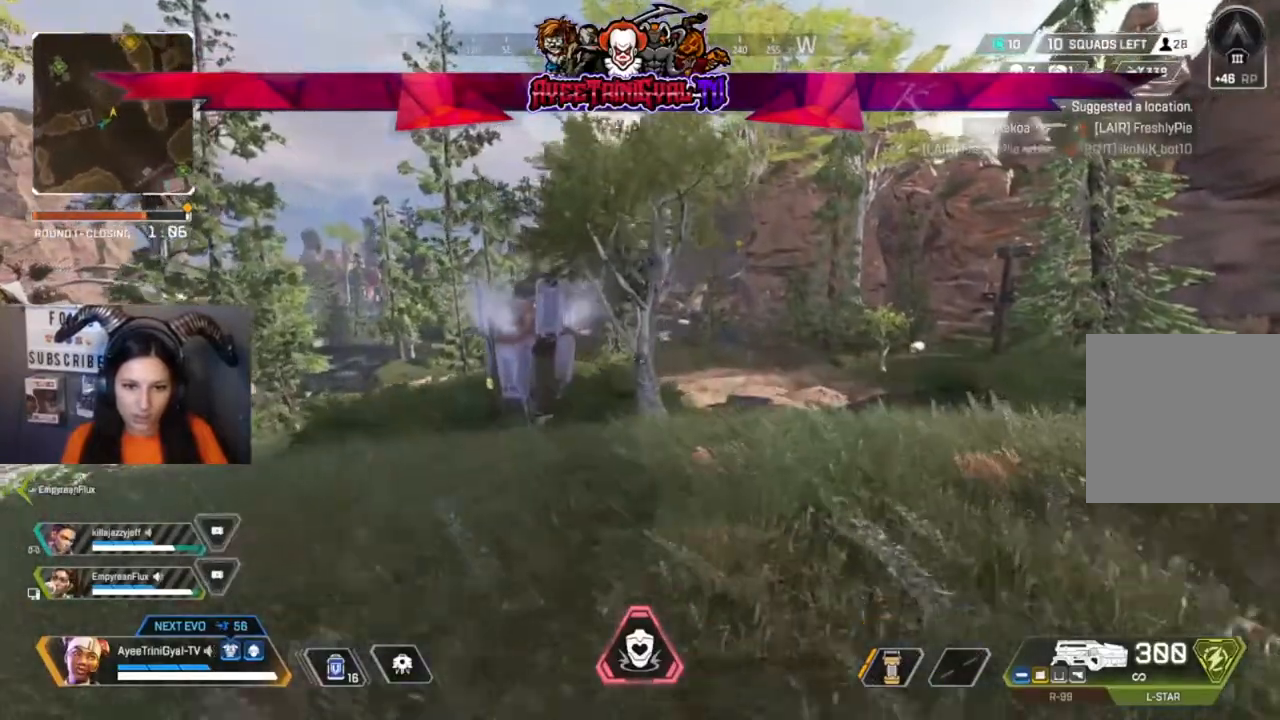
{"dt_ms": 500, "buttons": [], "left_stick": "up-right", "right_stick": "center", "events": []}
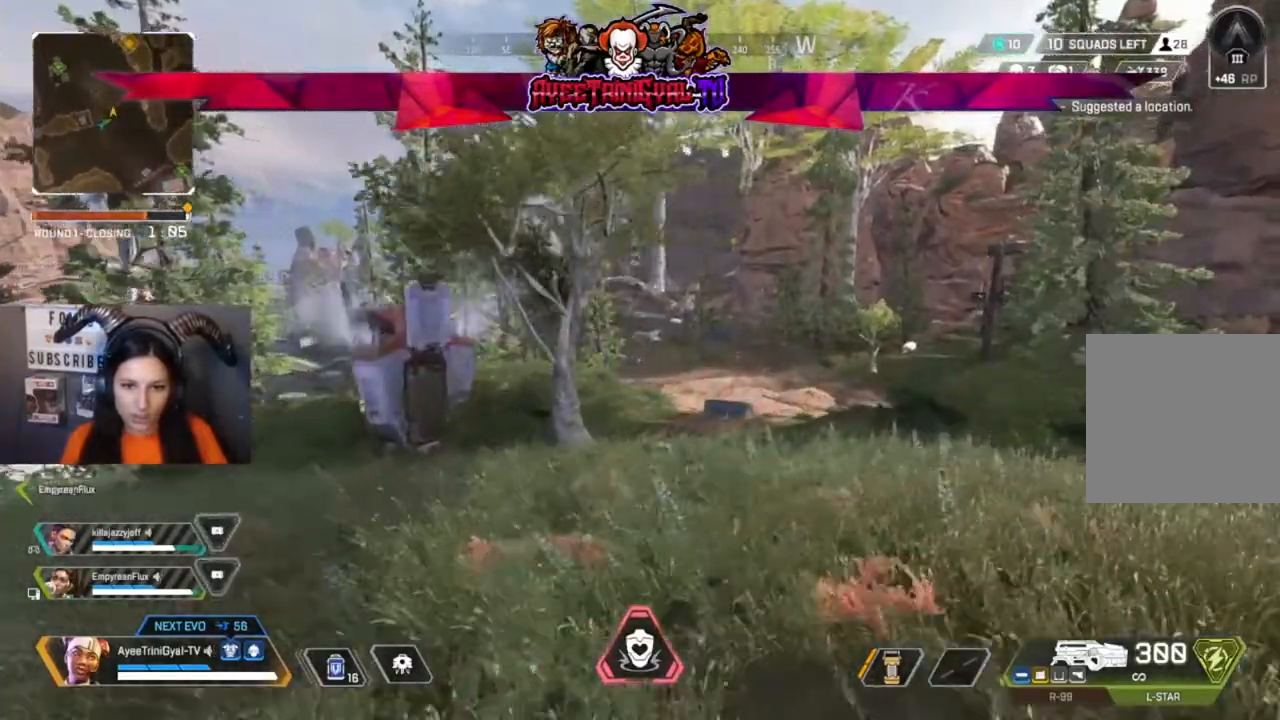
{"dt_ms": 500, "buttons": [], "left_stick": "up-left", "right_stick": "center", "events": [[333, "left_stick", "up-left"]]}
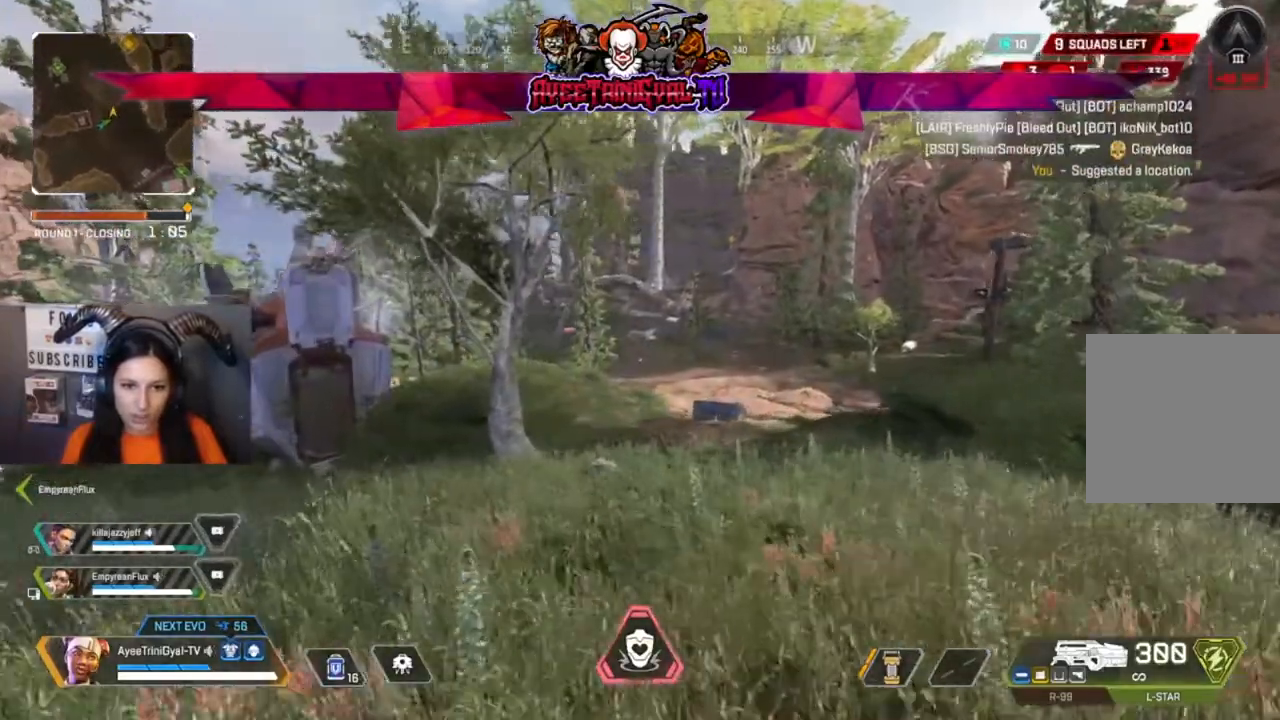
{"dt_ms": 500, "buttons": [], "left_stick": "center", "right_stick": "center", "events": [[133, "left_stick", "right"], [467, "left_stick", "center"]]}
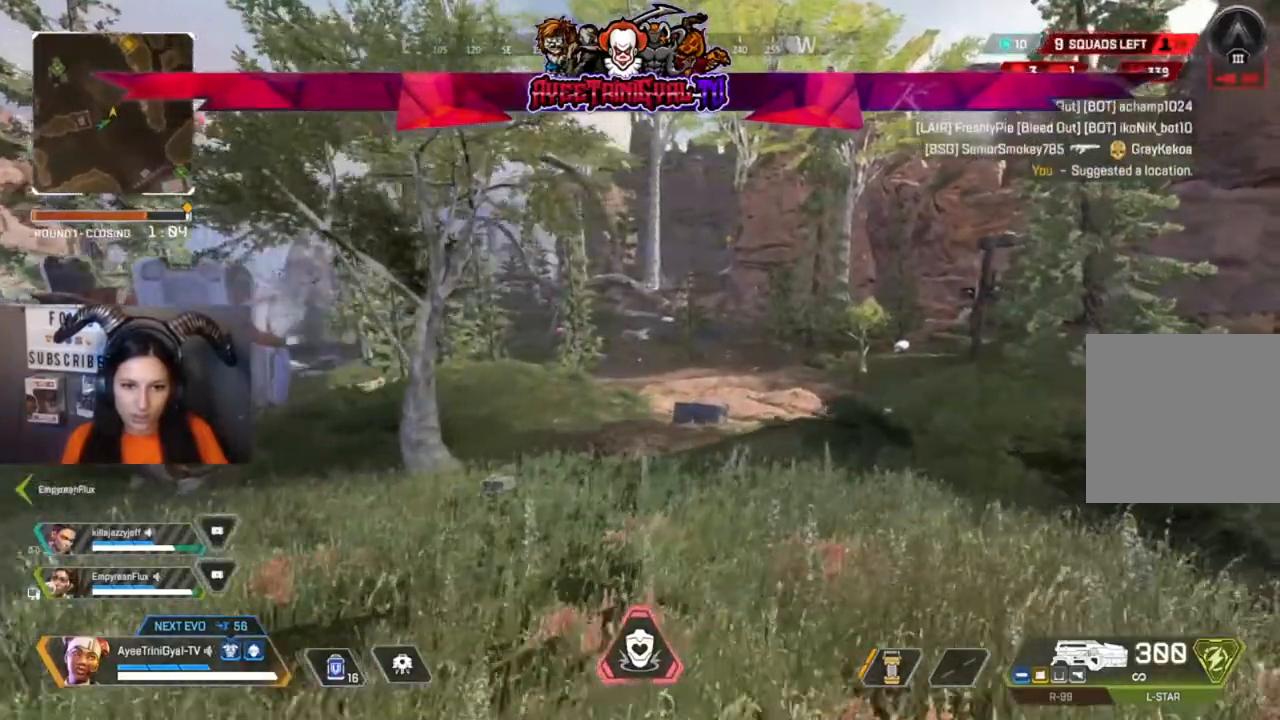
{"dt_ms": 500, "buttons": [], "left_stick": "center", "right_stick": "center", "events": []}
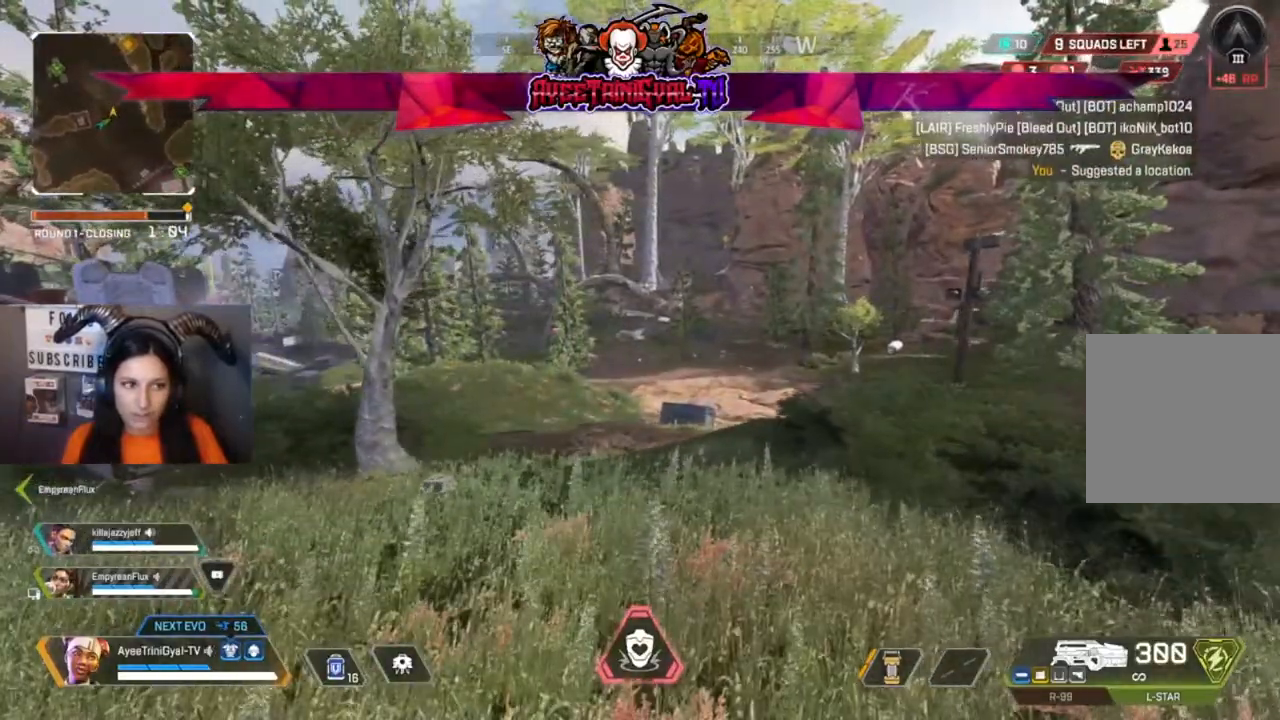
{"dt_ms": 500, "buttons": [], "left_stick": "center", "right_stick": "center", "events": []}
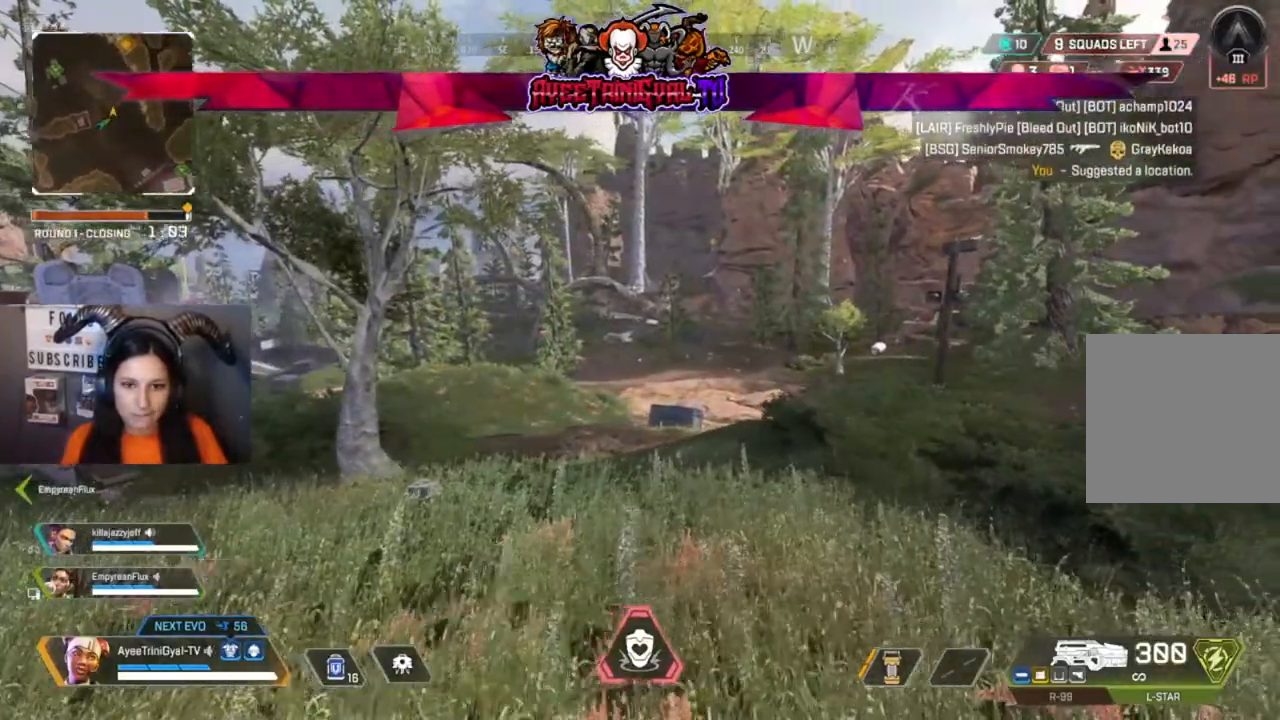
{"dt_ms": 500, "buttons": [], "left_stick": "right", "right_stick": "center", "events": [[67, "left_stick", "right"]]}
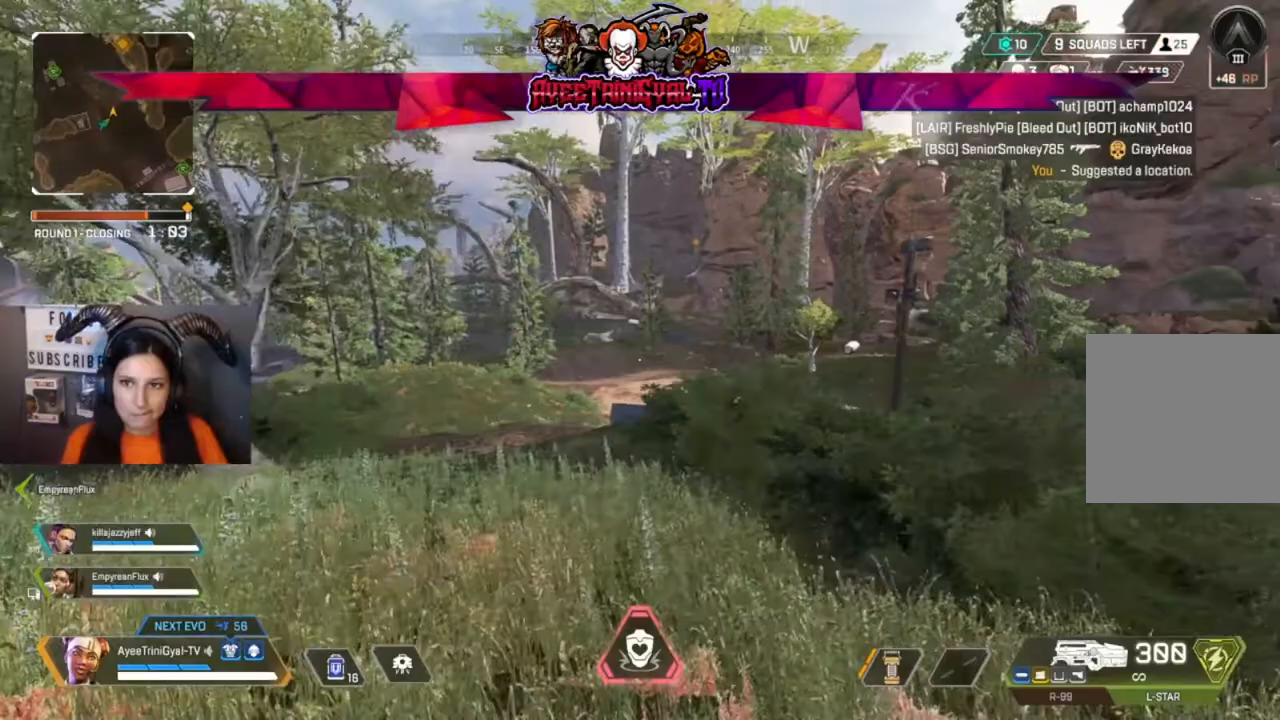
{"dt_ms": 500, "buttons": [], "left_stick": "up", "right_stick": "center", "events": [[367, "left_stick", "up"]]}
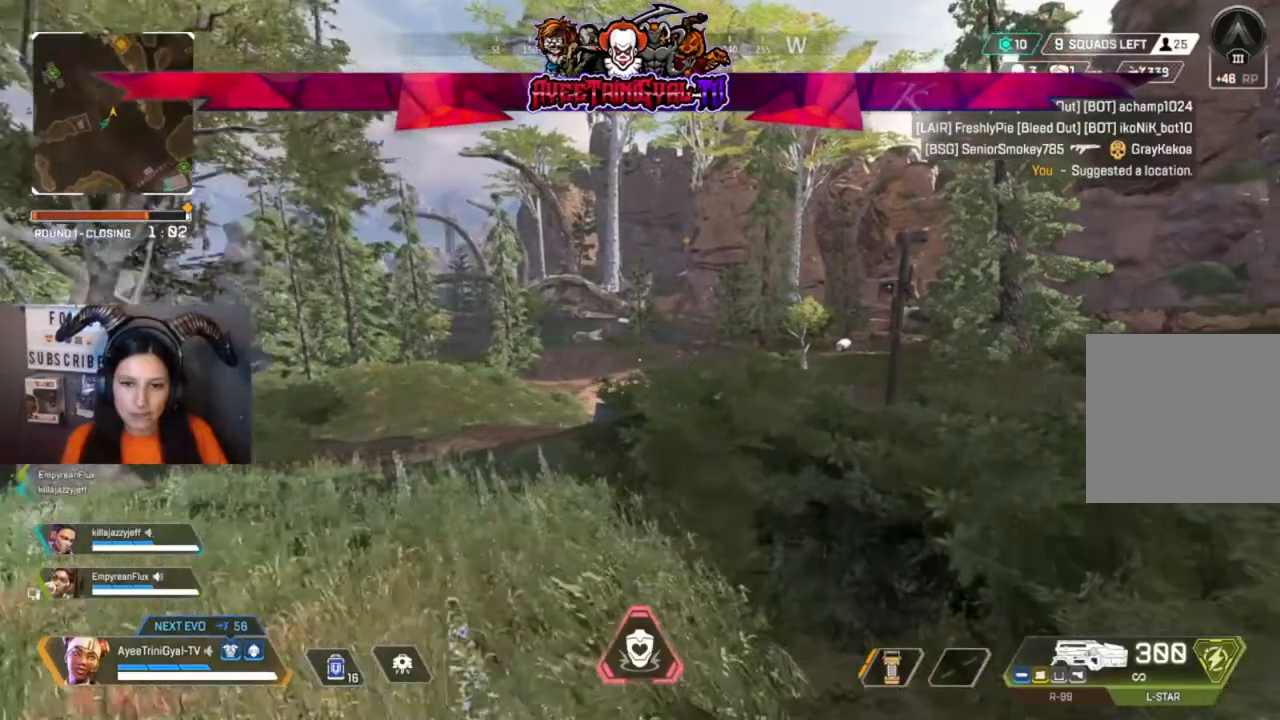
{"dt_ms": 500, "buttons": [], "left_stick": "up-left", "right_stick": "left", "events": [[300, "left_stick", "up-left"], [500, "right_stick", "left"]]}
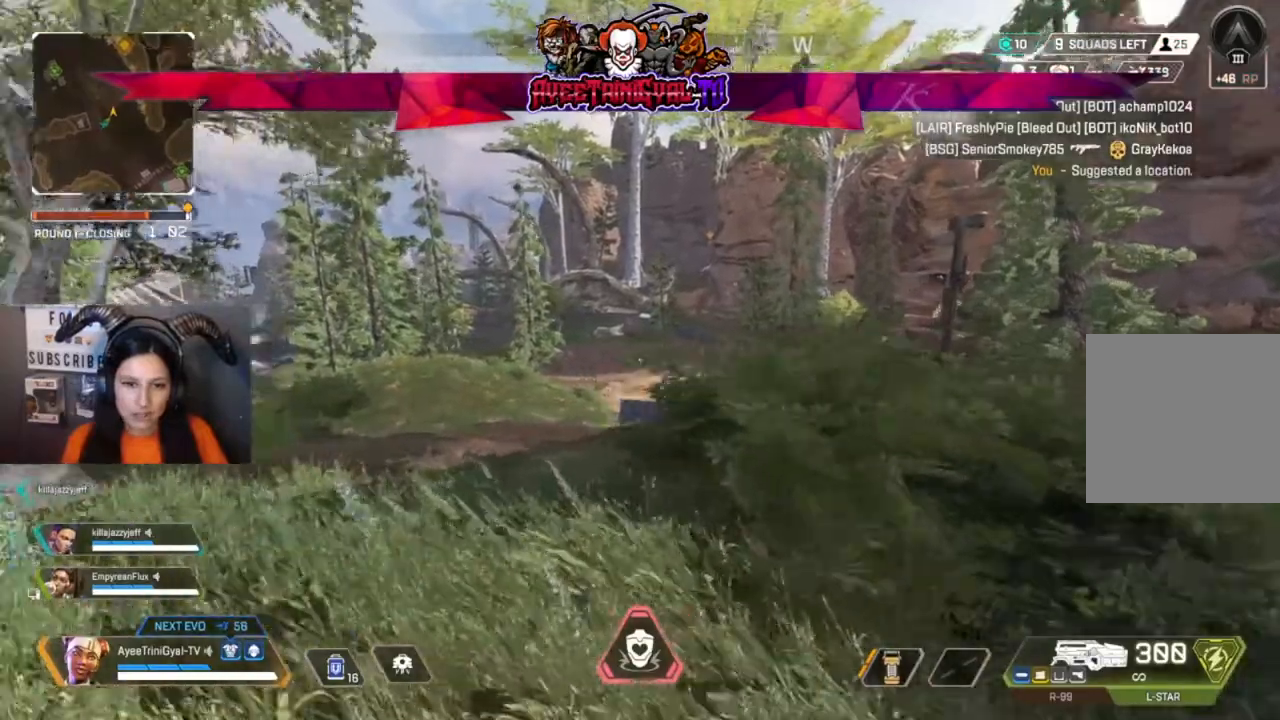
{"dt_ms": 500, "buttons": [], "left_stick": "center", "right_stick": "center", "events": [[33, "left_stick", "center"], [100, "right_stick", "center"], [233, "left_stick", "up-left"], [367, "left_stick", "center"]]}
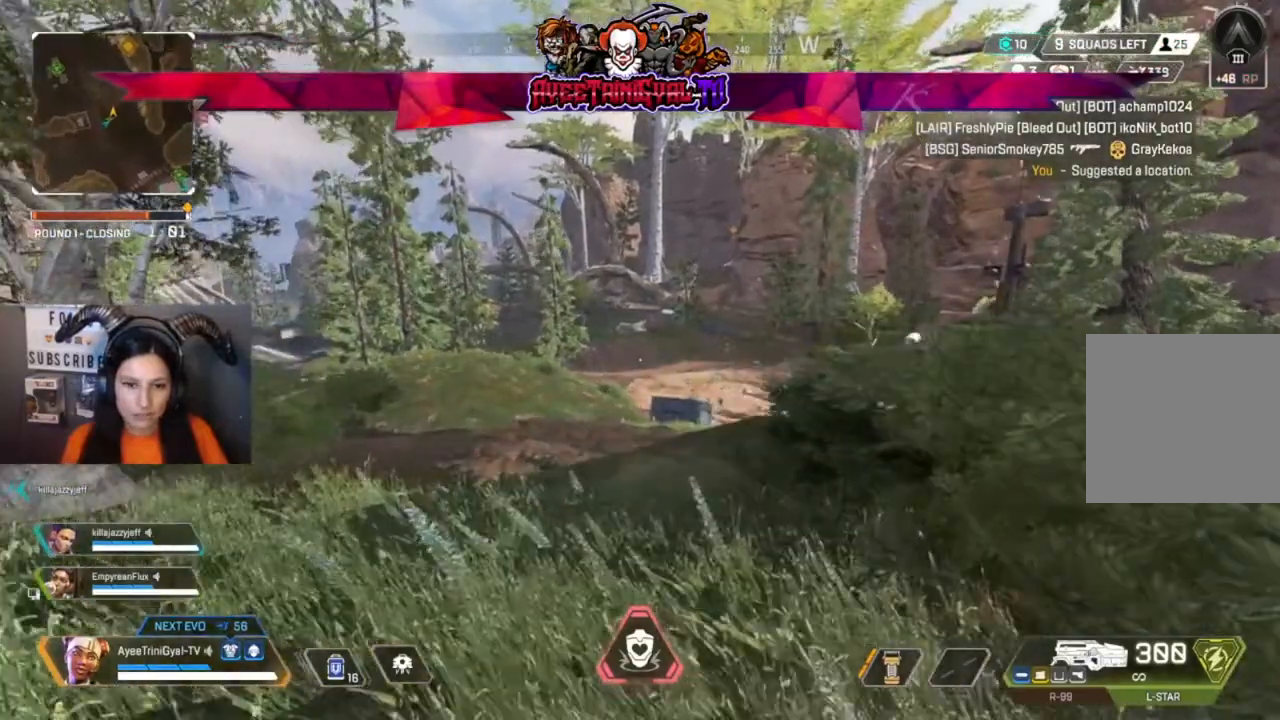
{"dt_ms": 500, "buttons": [], "left_stick": "center", "right_stick": "center", "events": [[67, "left_stick", "up-right"], [267, "left_stick", "center"]]}
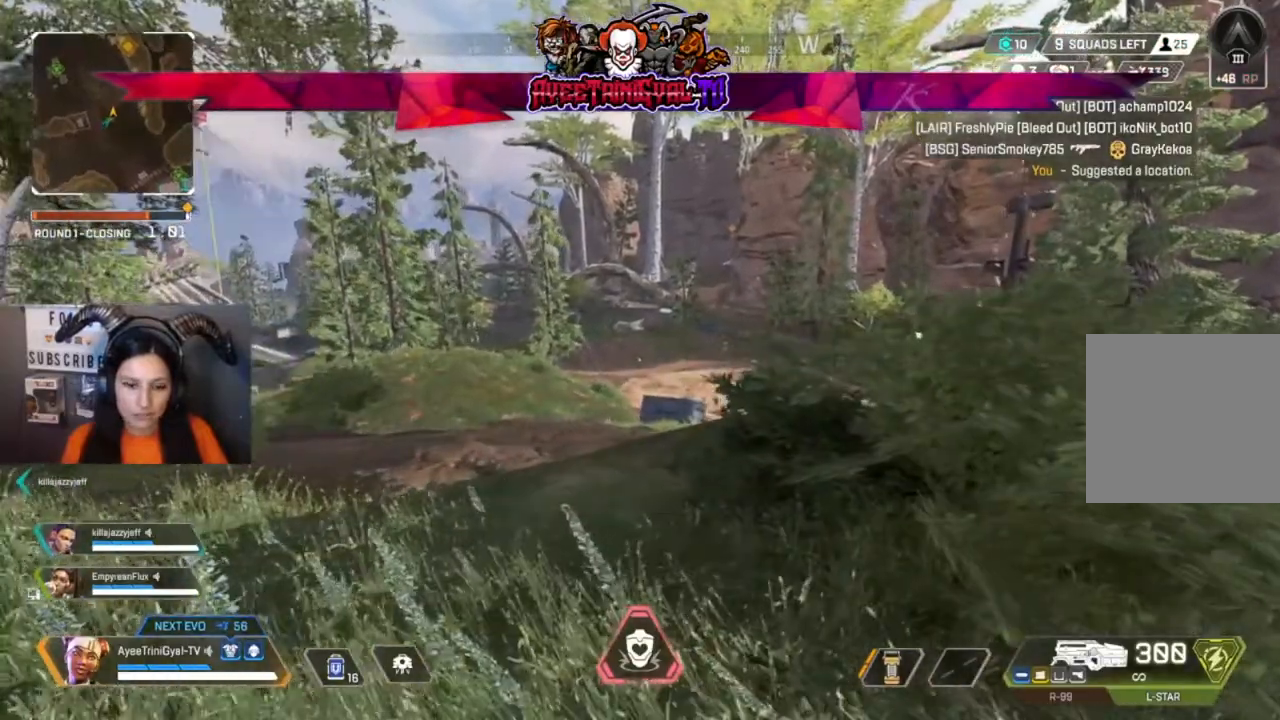
{"dt_ms": 500, "buttons": [], "left_stick": "center", "right_stick": "center", "events": []}
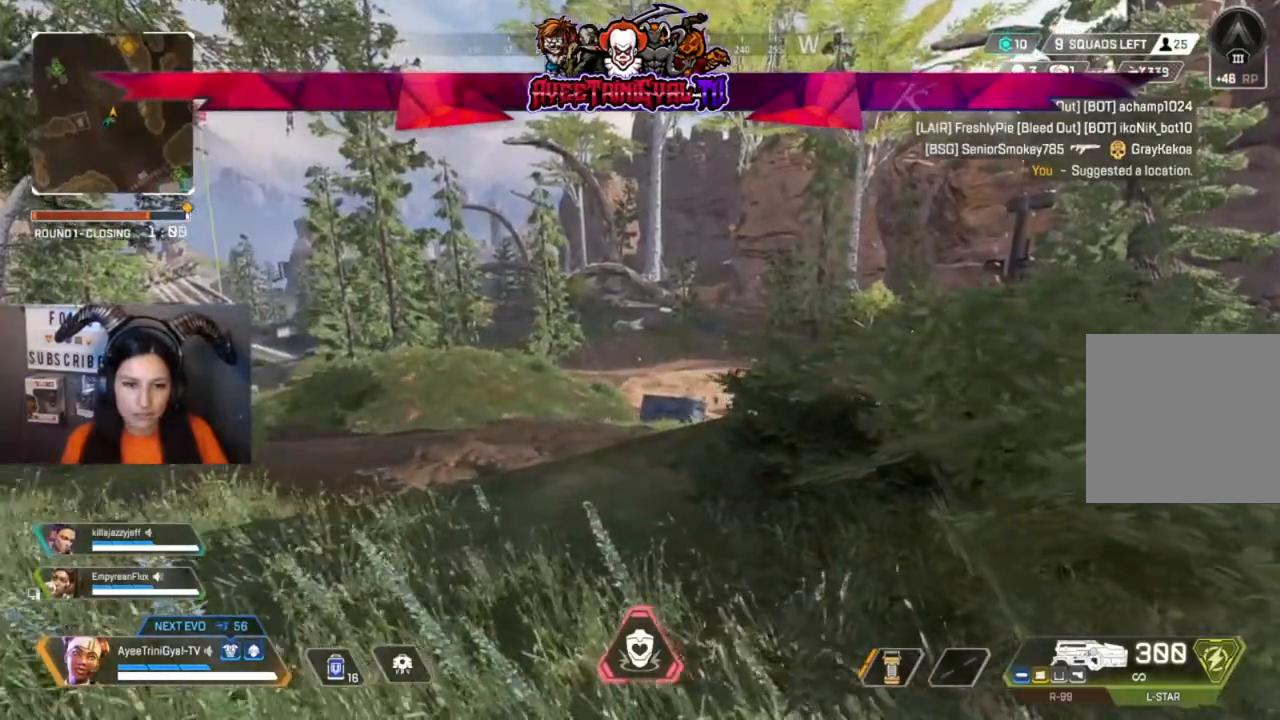
{"dt_ms": 500, "buttons": [], "left_stick": "center", "right_stick": "center", "events": []}
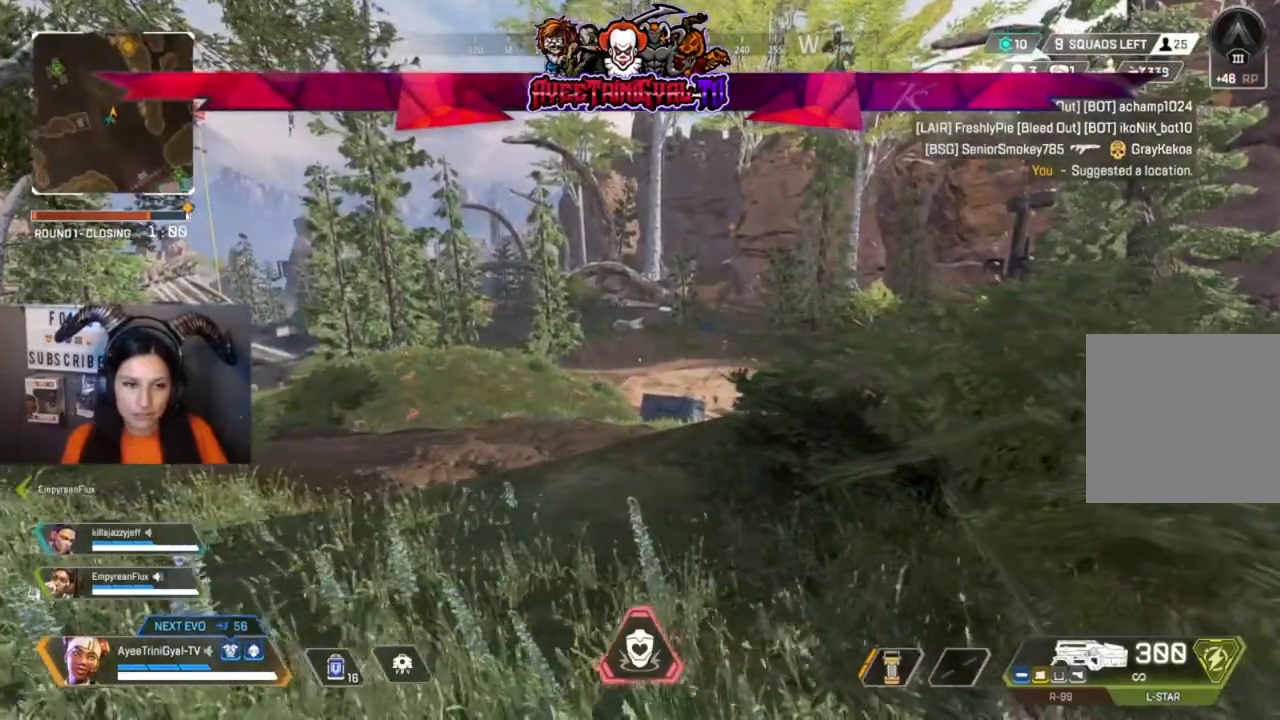
{"dt_ms": 500, "buttons": [], "left_stick": "center", "right_stick": "center", "events": []}
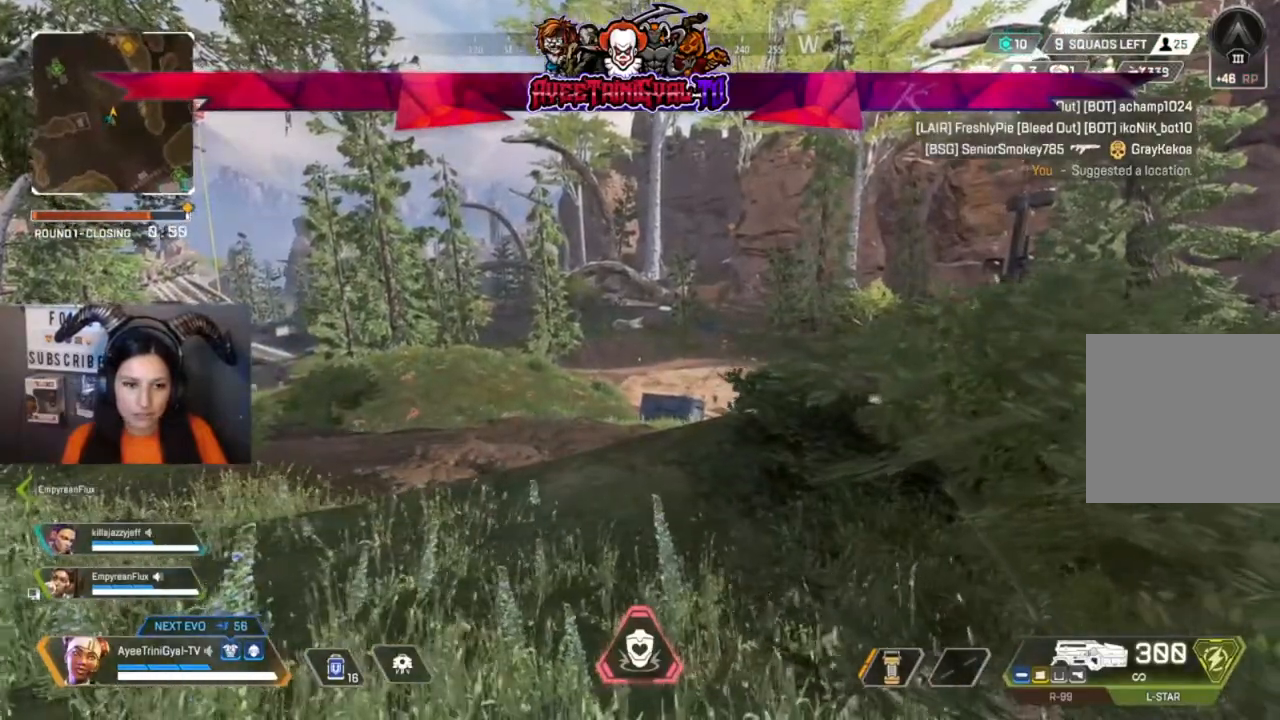
{"dt_ms": 500, "buttons": [], "left_stick": "center", "right_stick": "center", "events": []}
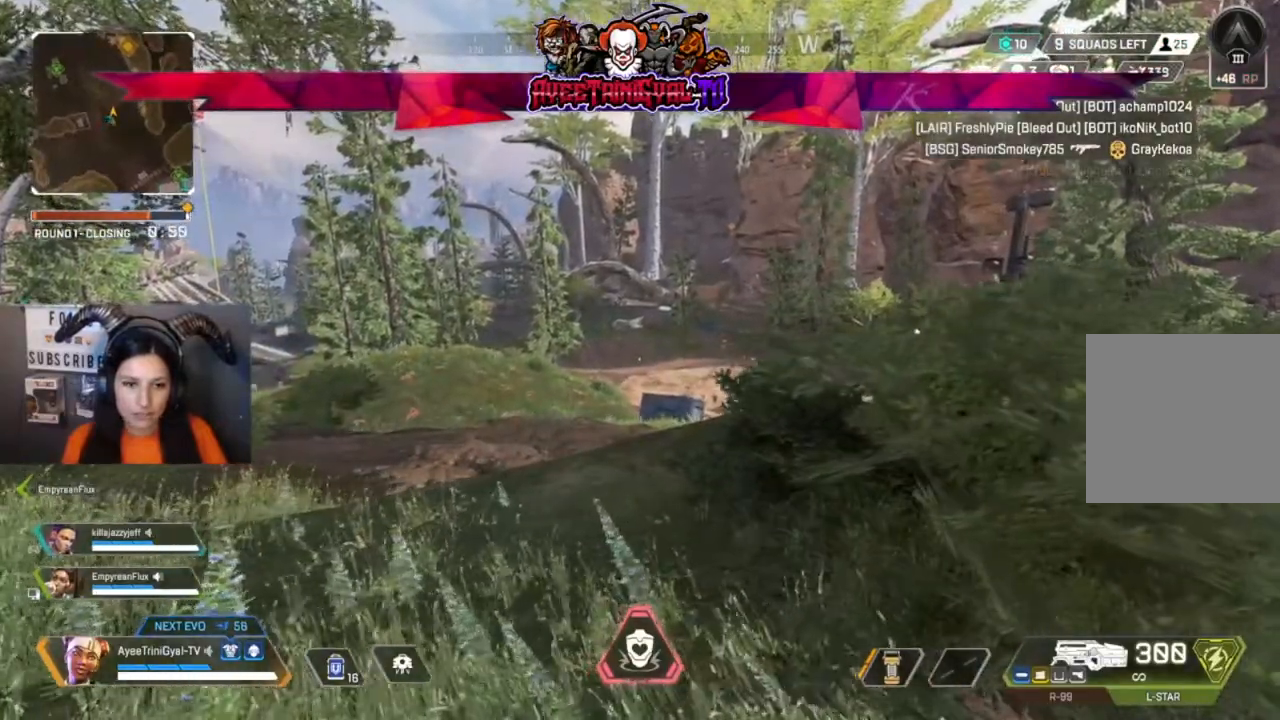
{"dt_ms": 500, "buttons": [], "left_stick": "up", "right_stick": "center", "events": [[167, "left_stick", "up"]]}